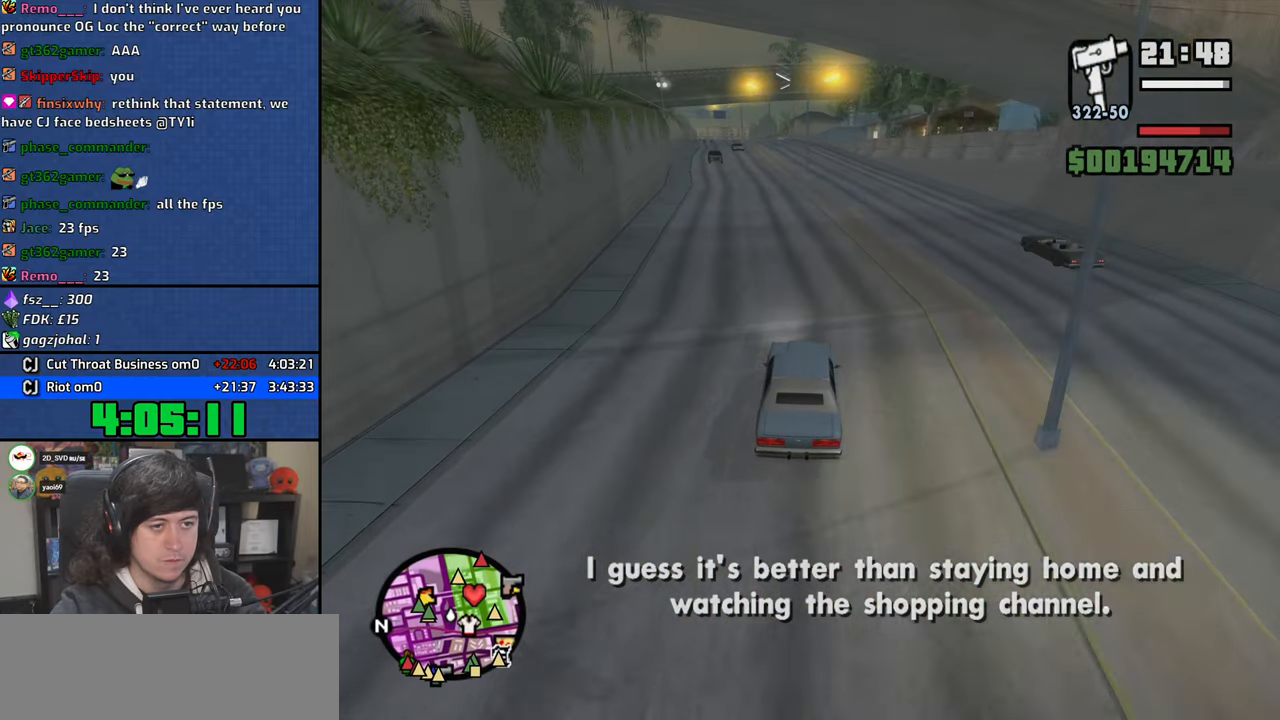
Gameplay with keyboard and mouse; each line is a JSON object with the keys and mouse buttons held at the frame after it. "events" lists presses ("down") and releases ("up") of "1", "2", "3", "4", "5", "6", "8", "a", "alt", "b", "c", "ctrl", "d", "down", "e", "escape", "f", "f1", "f2", "f3", "g", "h", "left", "n", "num2", "q", "r", "right", "s", "shift", "space", "t", "tab", "up", "v", "w", "x", "y", "z", "mouse_left", "mouse_wheel" and "mouse_right" between this image and that frame as [ms after this image, input, new state], when the widget could be followed in between. "mouse_left", "mouse_wheel", "mouse_right" = the "left", "wheel", "right" buttons of the "mouse" list. No other keys are recorded. "wheel" means that the mouse wheel is clicked or scrolled. Mouse movement is not recorded.
{"keys": ["w"], "mouse": [], "events": [[100, "d", "up"]]}
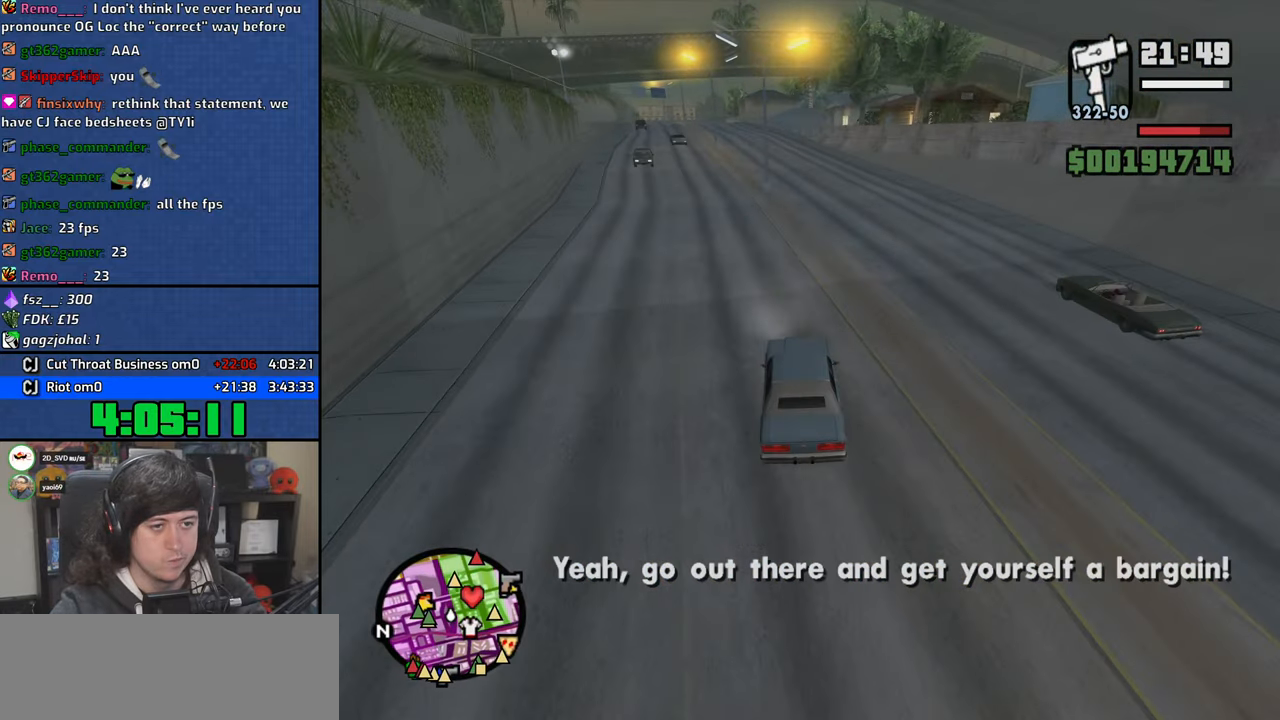
{"keys": ["w"], "mouse": [], "events": []}
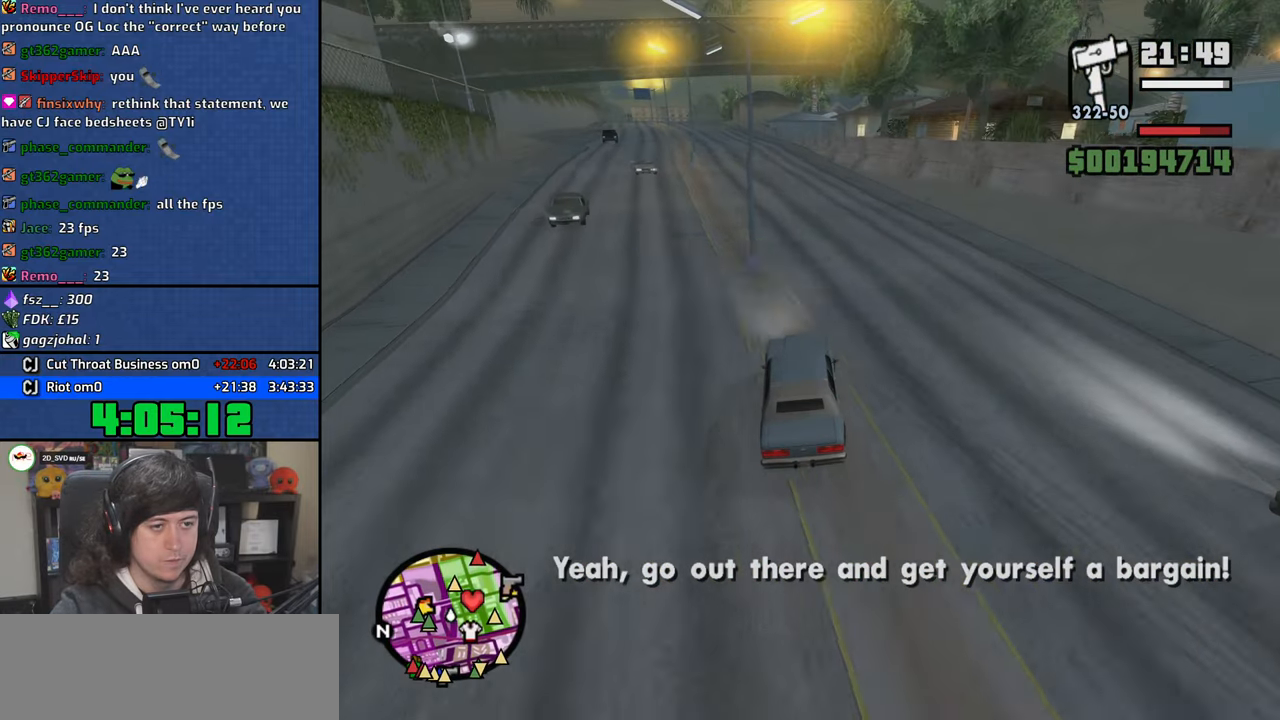
{"keys": ["w"], "mouse": [], "events": [[216, "a", "down"], [366, "a", "up"]]}
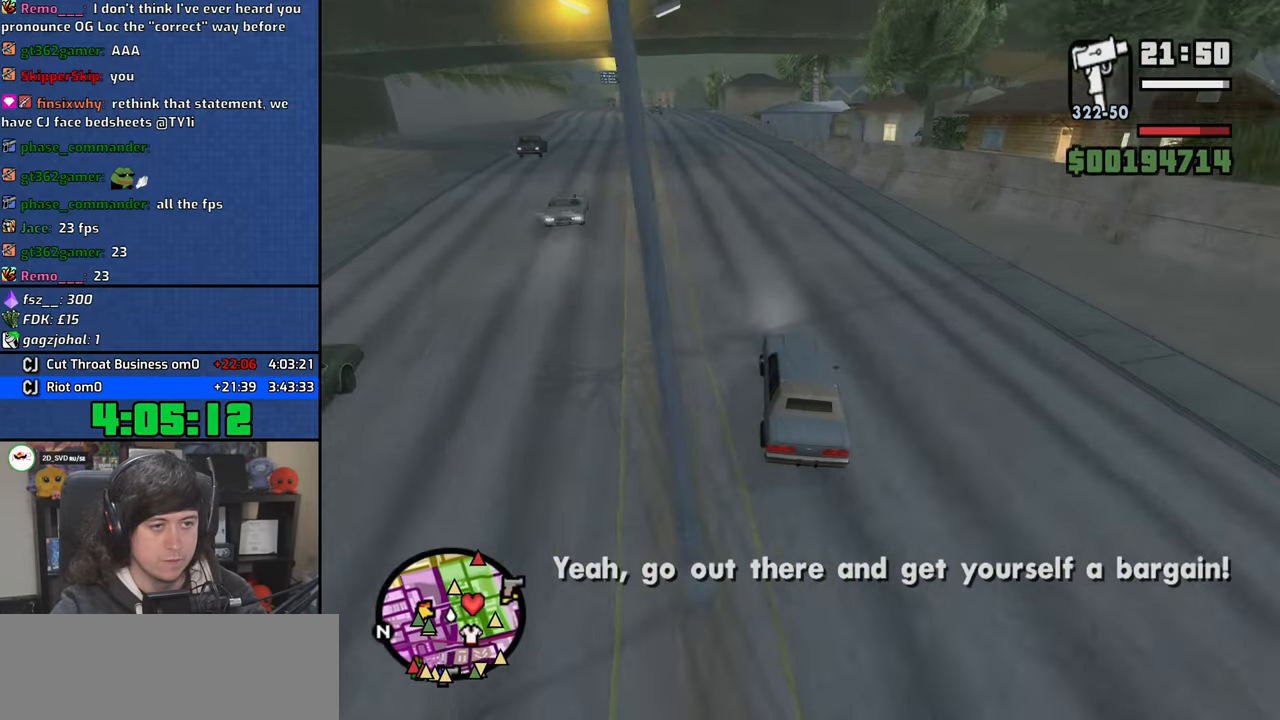
{"keys": ["s"], "mouse": [], "events": [[16, "a", "down"], [133, "a", "up"], [283, "w", "up"], [400, "s", "down"]]}
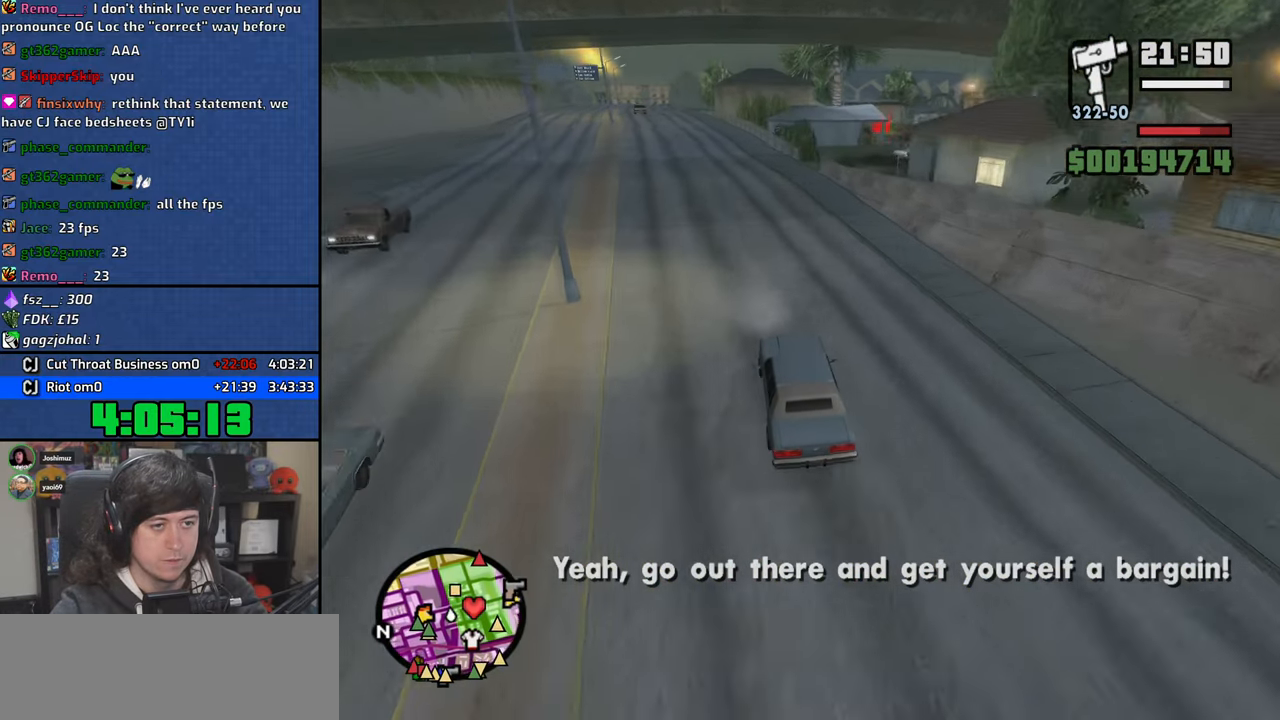
{"keys": ["d", "s"], "mouse": [], "events": [[466, "d", "down"]]}
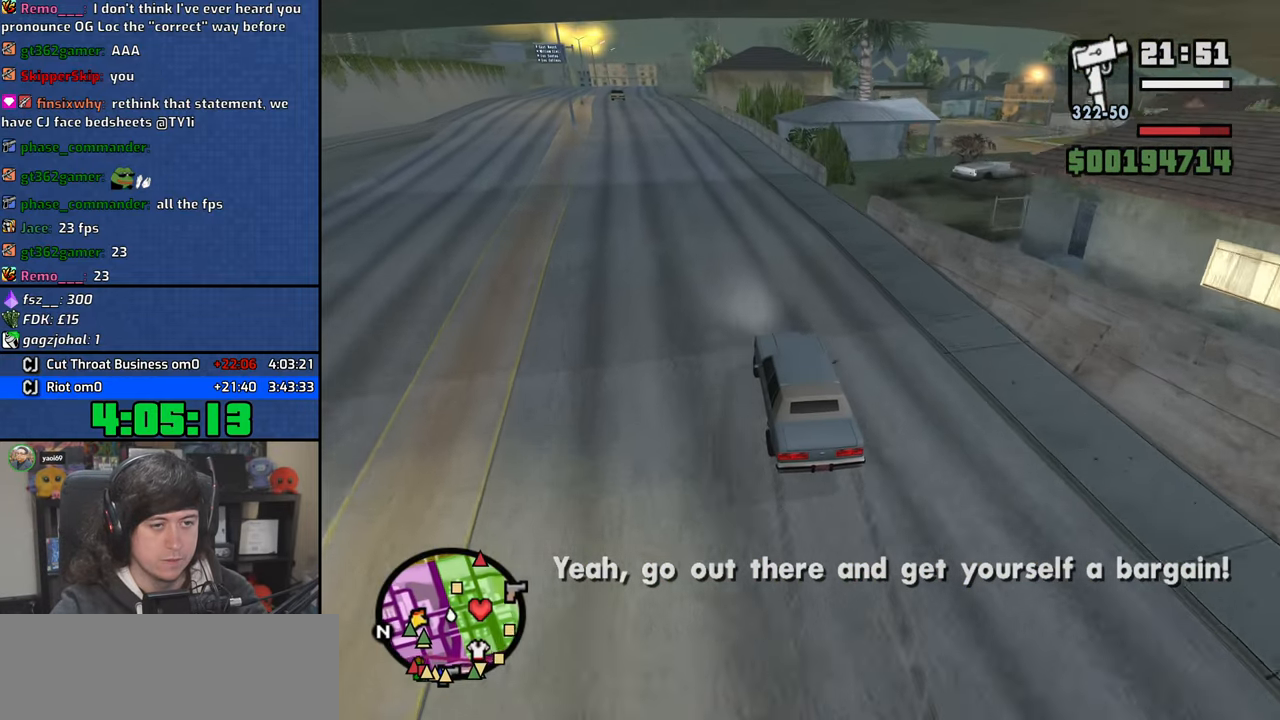
{"keys": ["d", "space"], "mouse": [], "events": [[183, "d", "up"], [216, "s", "up"], [316, "d", "down"], [483, "space", "down"]]}
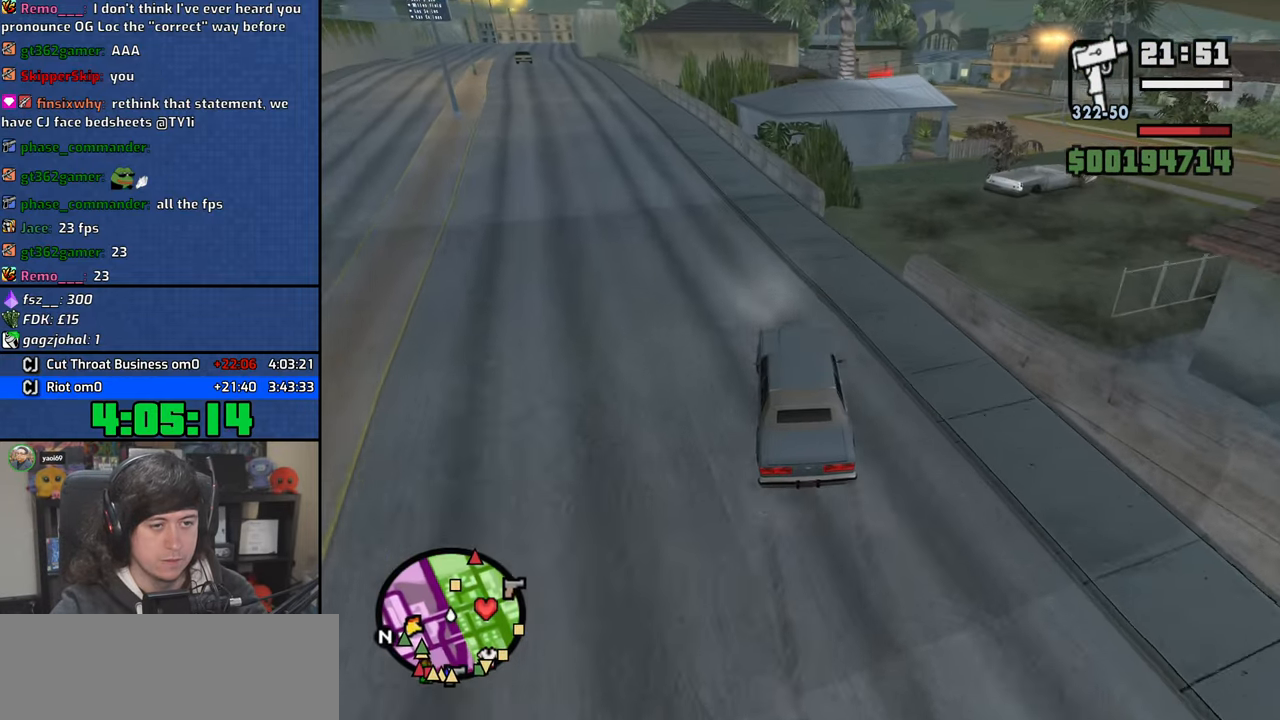
{"keys": ["d"], "mouse": [], "events": [[150, "space", "up"]]}
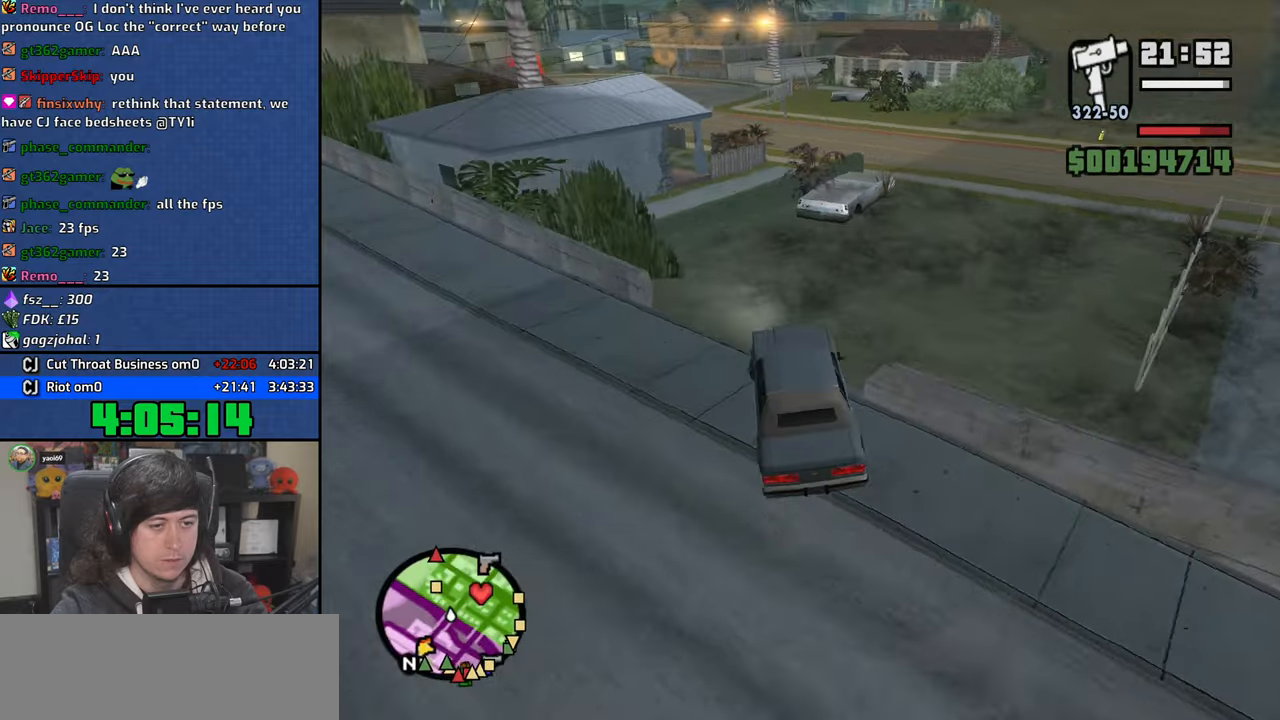
{"keys": ["a", "w"], "mouse": [], "events": [[33, "w", "down"], [183, "w", "up"], [383, "w", "down"], [450, "d", "up"], [500, "a", "down"]]}
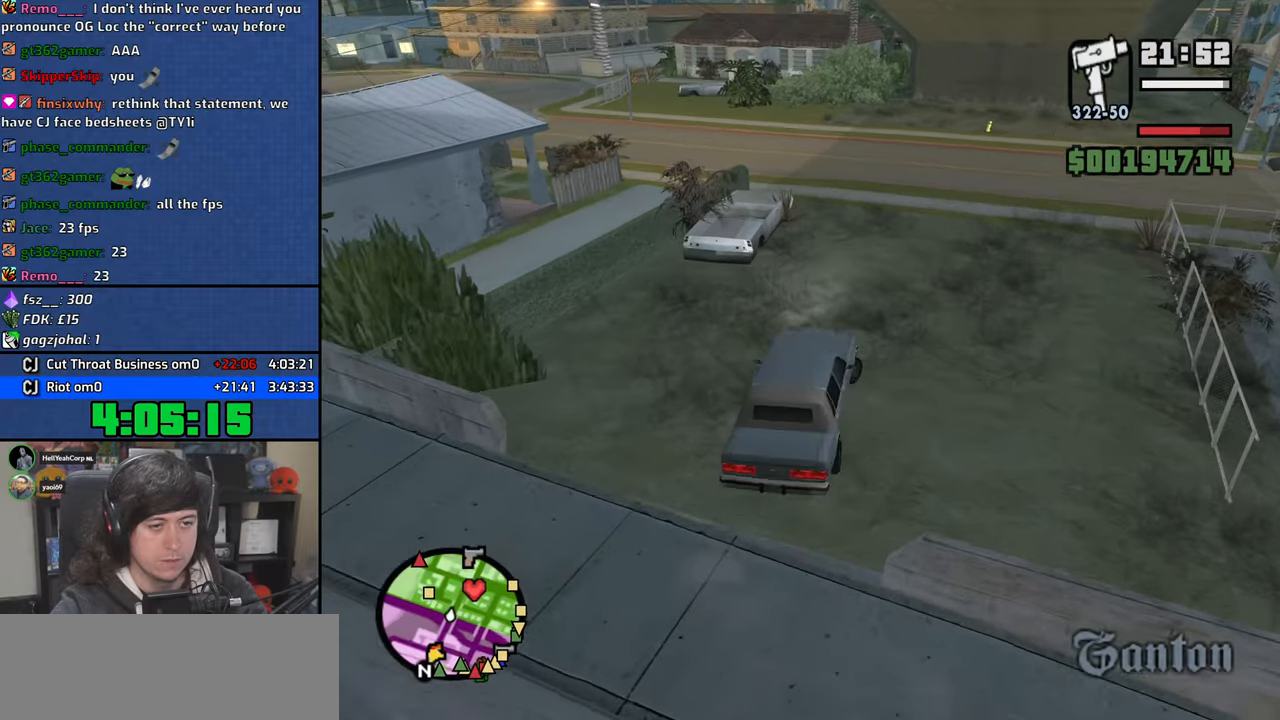
{"keys": ["a", "w"], "mouse": [], "events": [[200, "a", "up"], [300, "a", "down"]]}
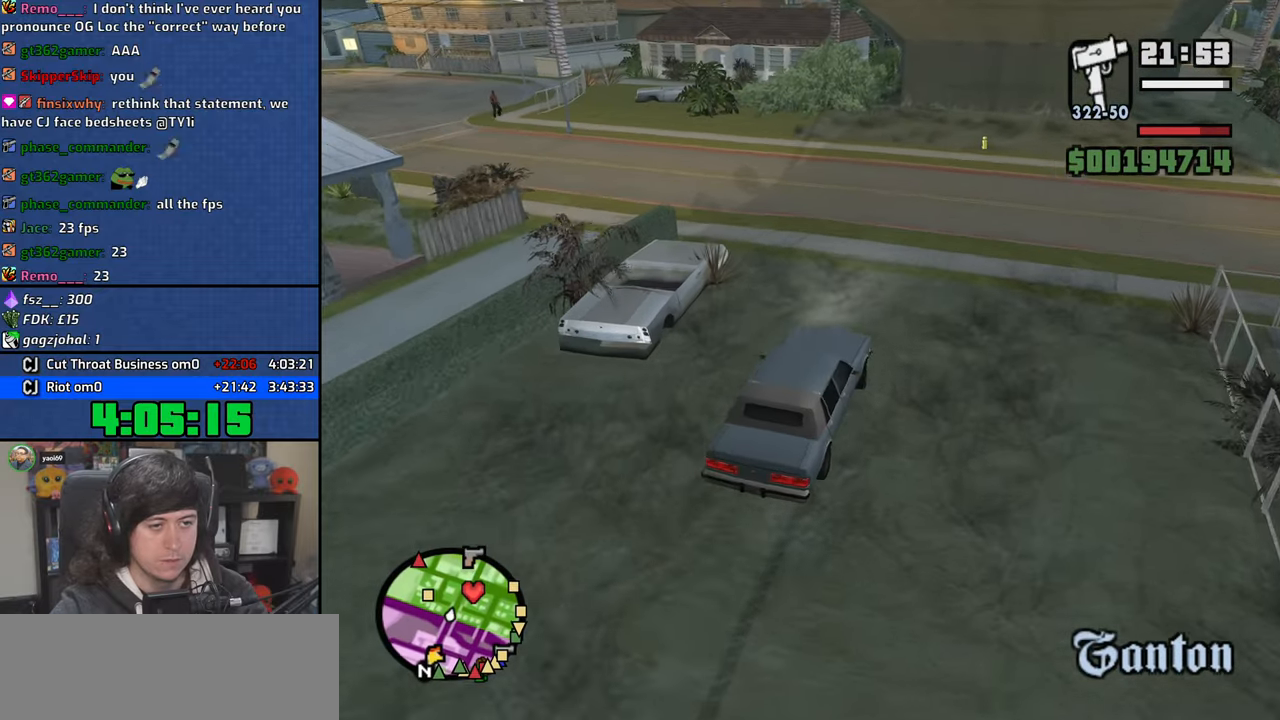
{"keys": ["a", "w"], "mouse": [], "events": []}
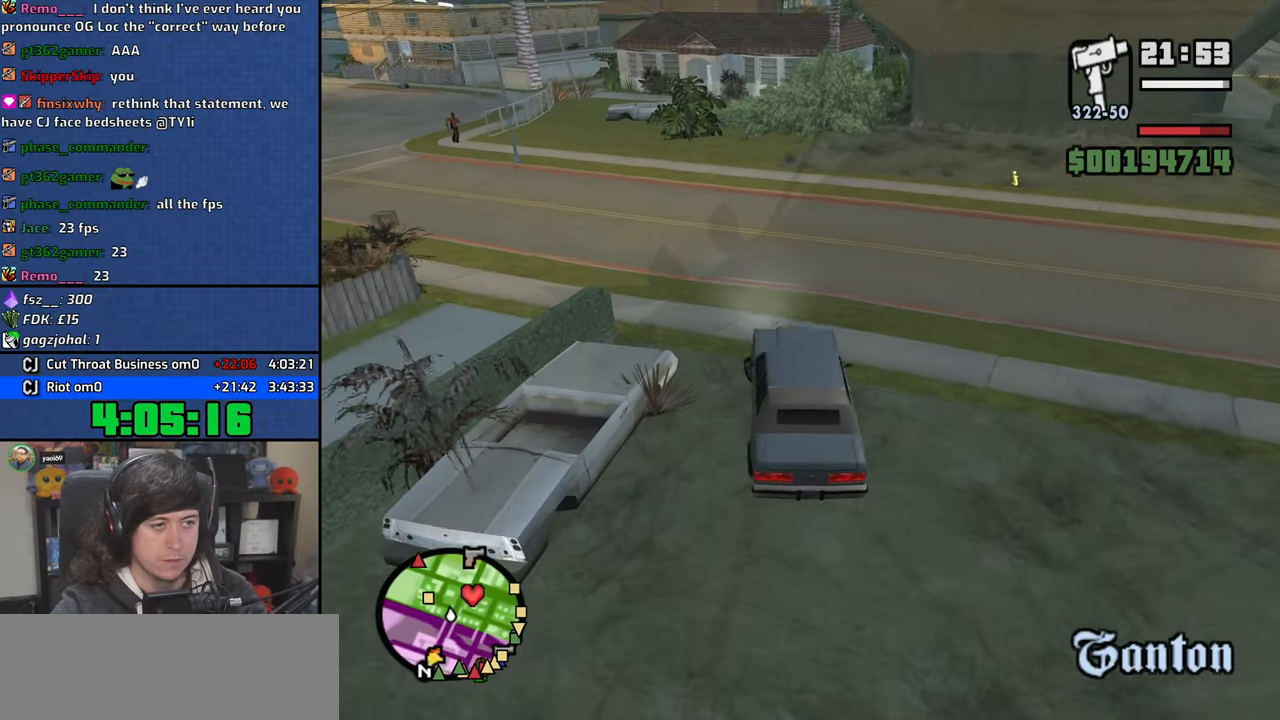
{"keys": ["a", "w"], "mouse": [], "events": []}
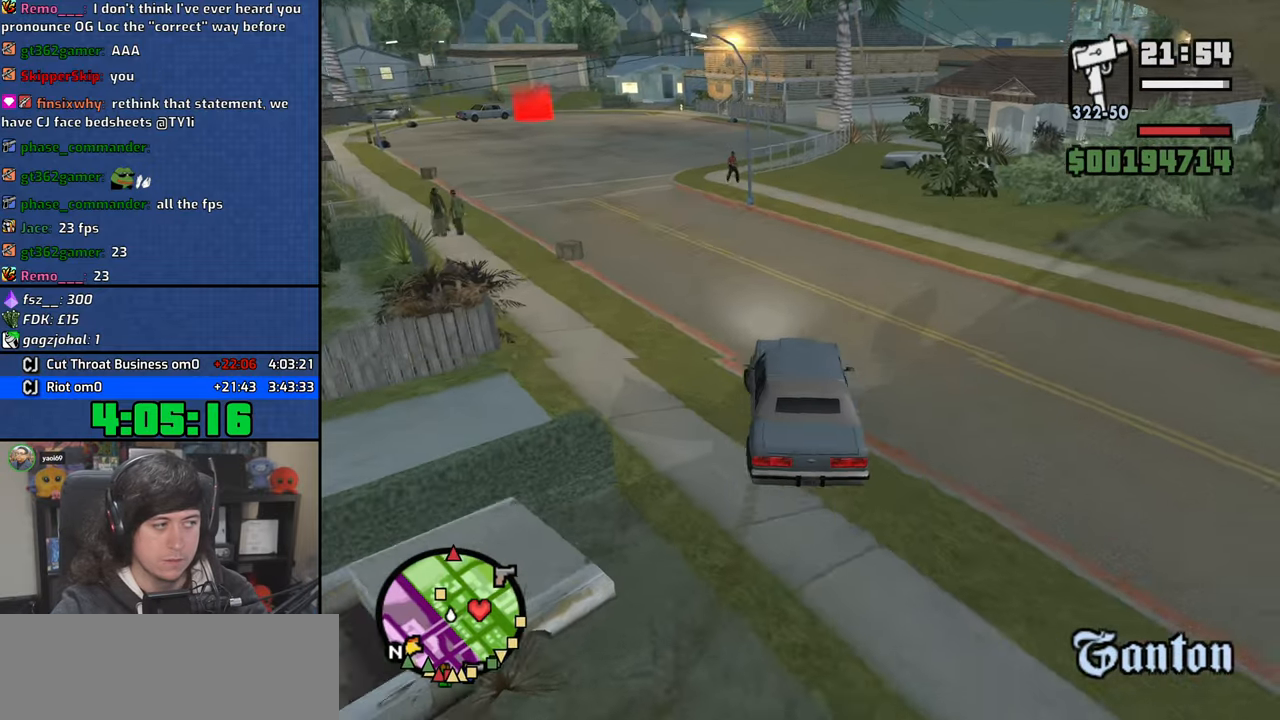
{"keys": ["a", "w"], "mouse": [], "events": [[83, "a", "up"], [83, "d", "down"], [250, "d", "up"], [500, "a", "down"]]}
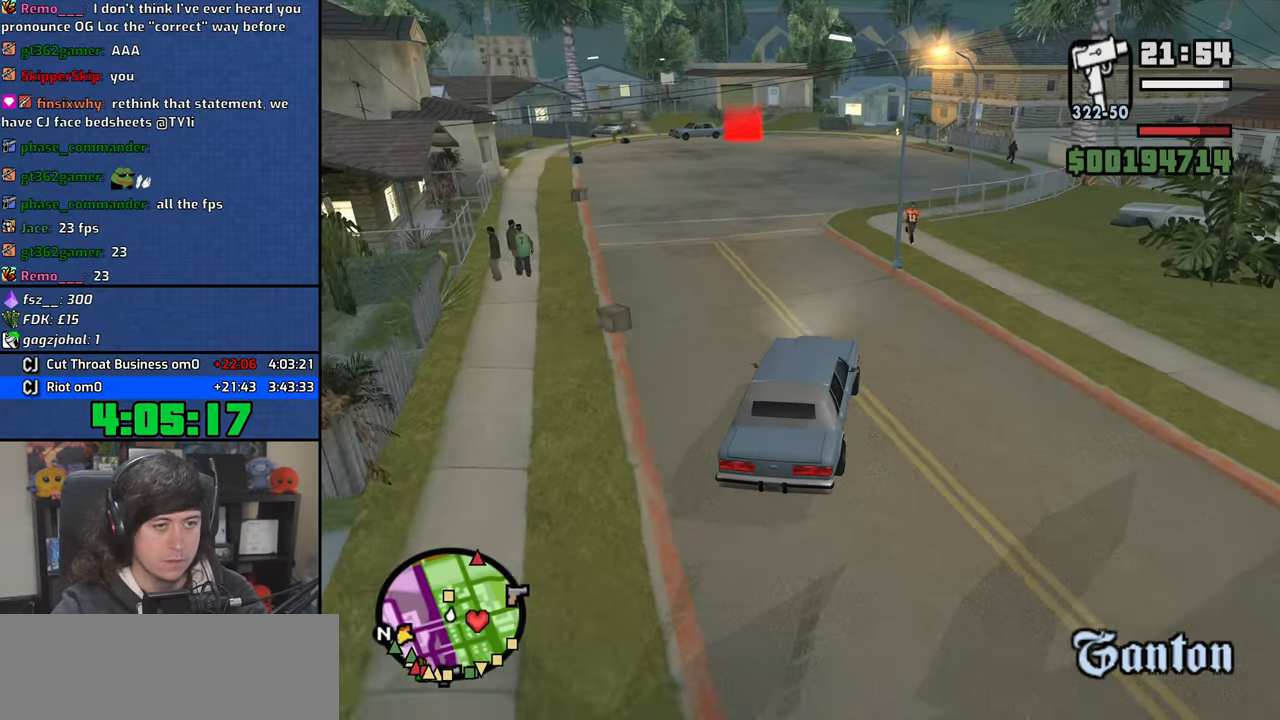
{"keys": ["a", "w"], "mouse": [], "events": [[333, "a", "up"], [500, "a", "down"]]}
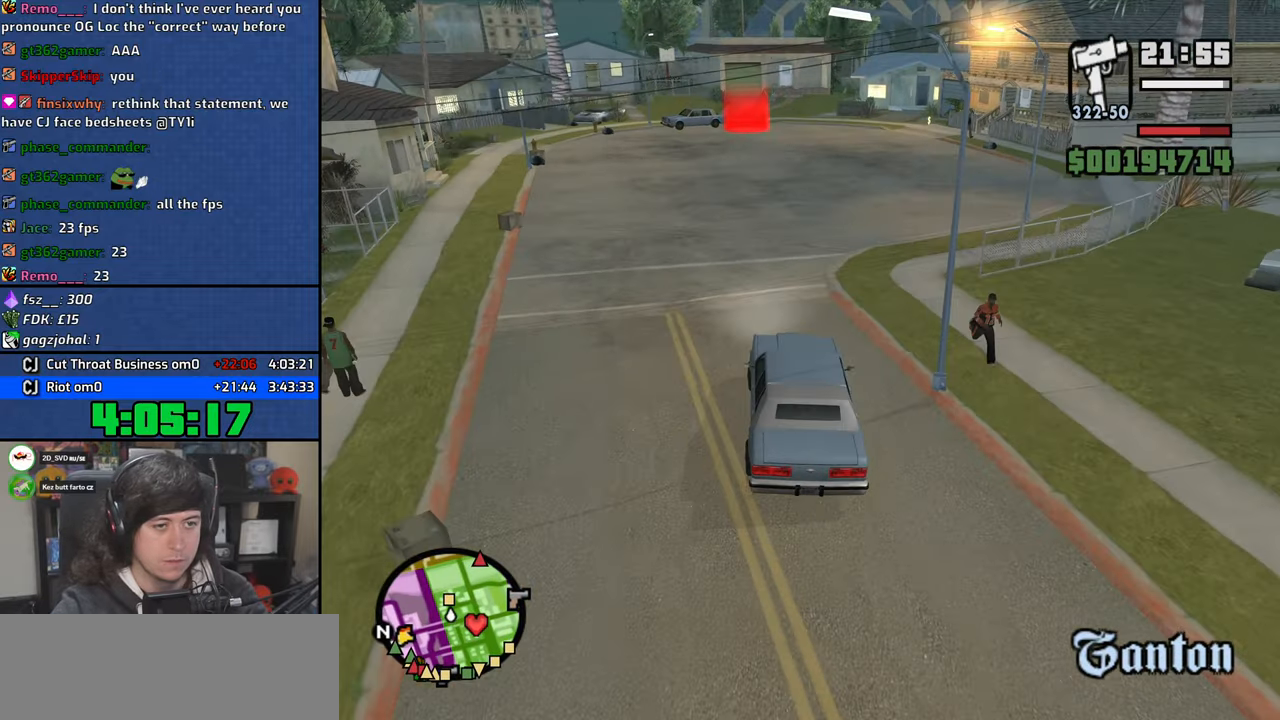
{"keys": ["d", "w"], "mouse": [], "events": [[83, "a", "up"], [466, "d", "down"]]}
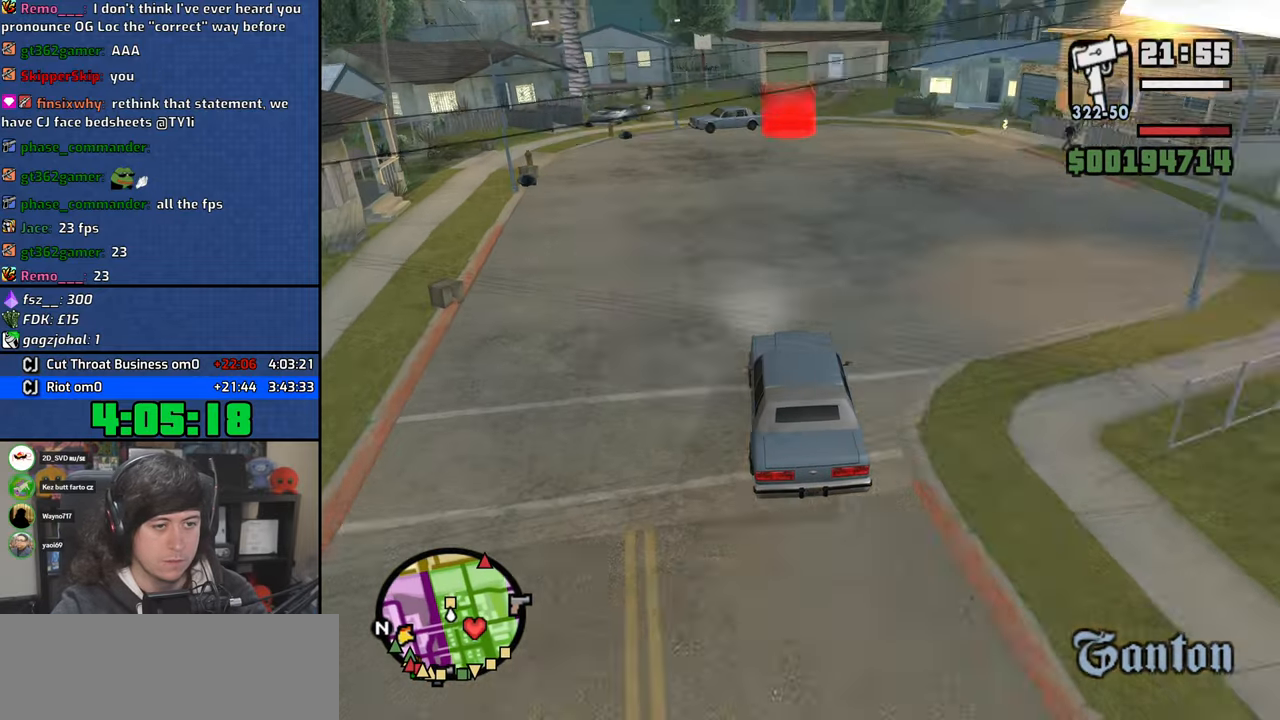
{"keys": ["w"], "mouse": [], "events": [[16, "d", "up"], [350, "d", "down"], [433, "d", "up"]]}
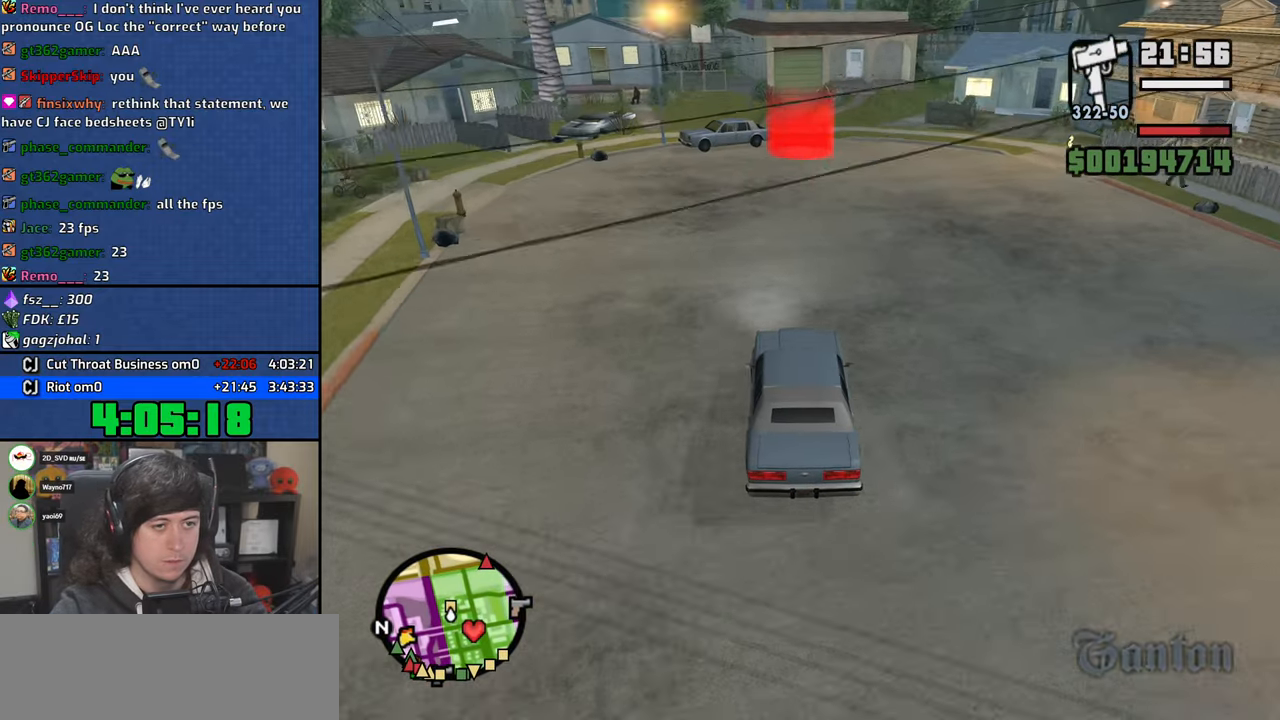
{"keys": ["w"], "mouse": [], "events": []}
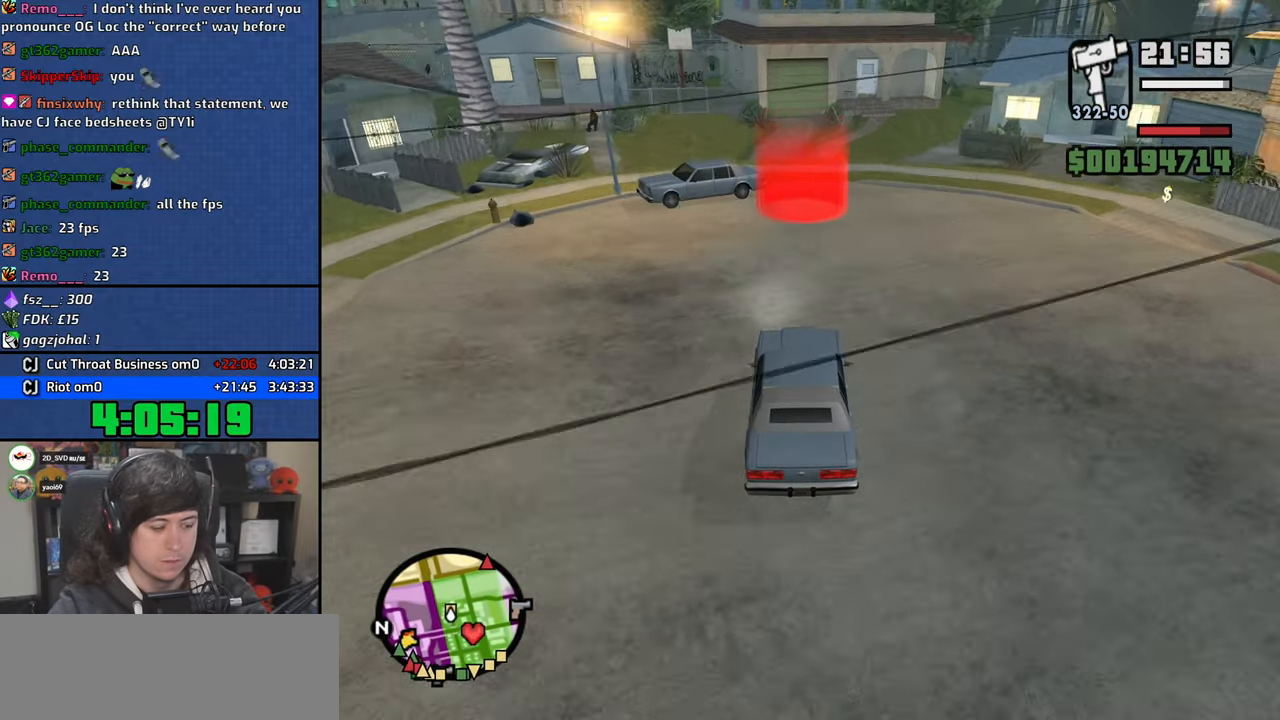
{"keys": ["a", "w"], "mouse": [], "events": [[466, "a", "down"]]}
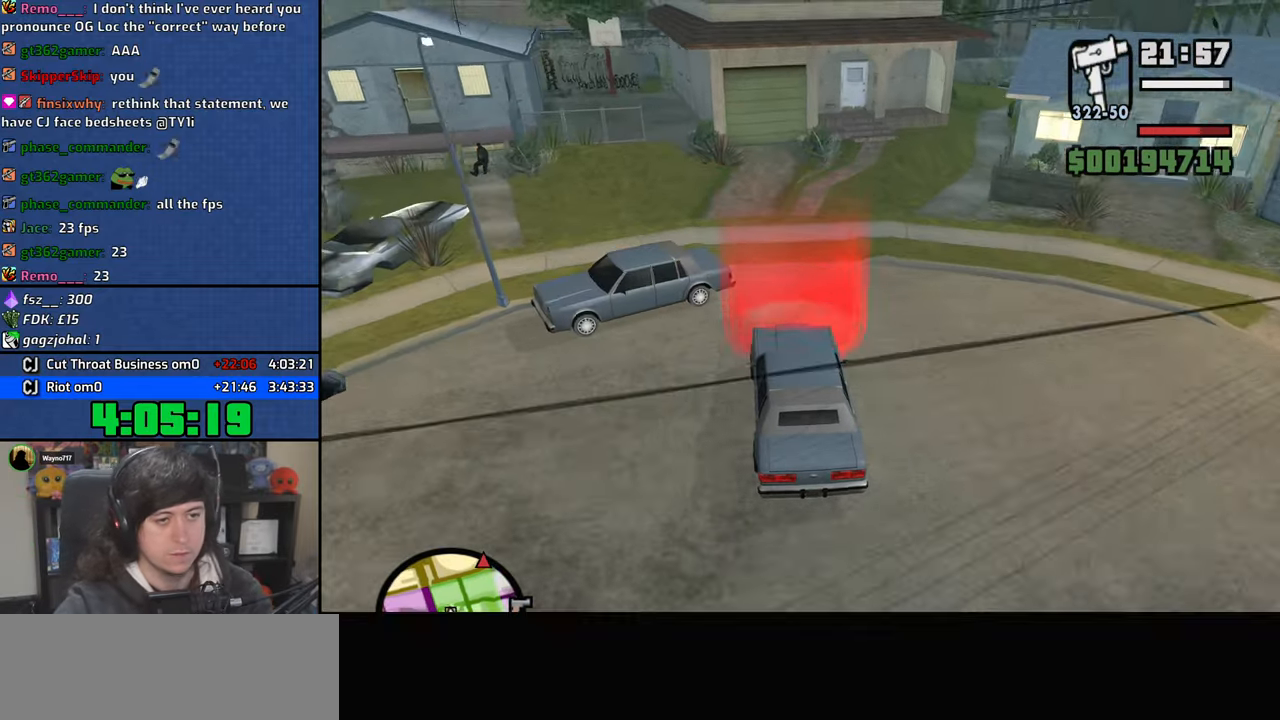
{"keys": ["a", "d", "space", "w"], "mouse": []}
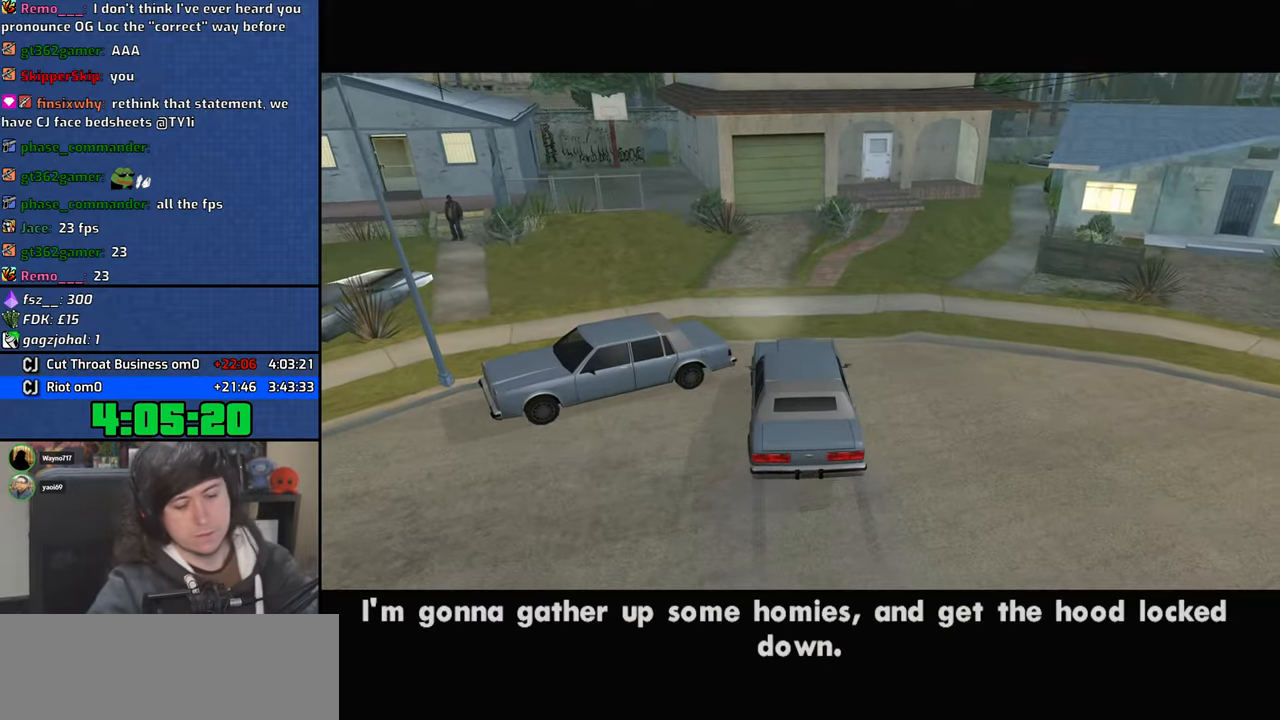
{"keys": ["a", "space"], "mouse": [], "events": [[16, "d", "up"], [50, "space", "up"], [83, "a", "up"], [83, "w", "up"], [116, "d", "down"], [166, "space", "down"], [216, "d", "up"], [233, "a", "down"], [233, "w", "down"], [266, "space", "up"], [333, "a", "up"], [333, "w", "up"], [350, "d", "down"], [400, "space", "down"], [433, "d", "up"], [466, "a", "down"]]}
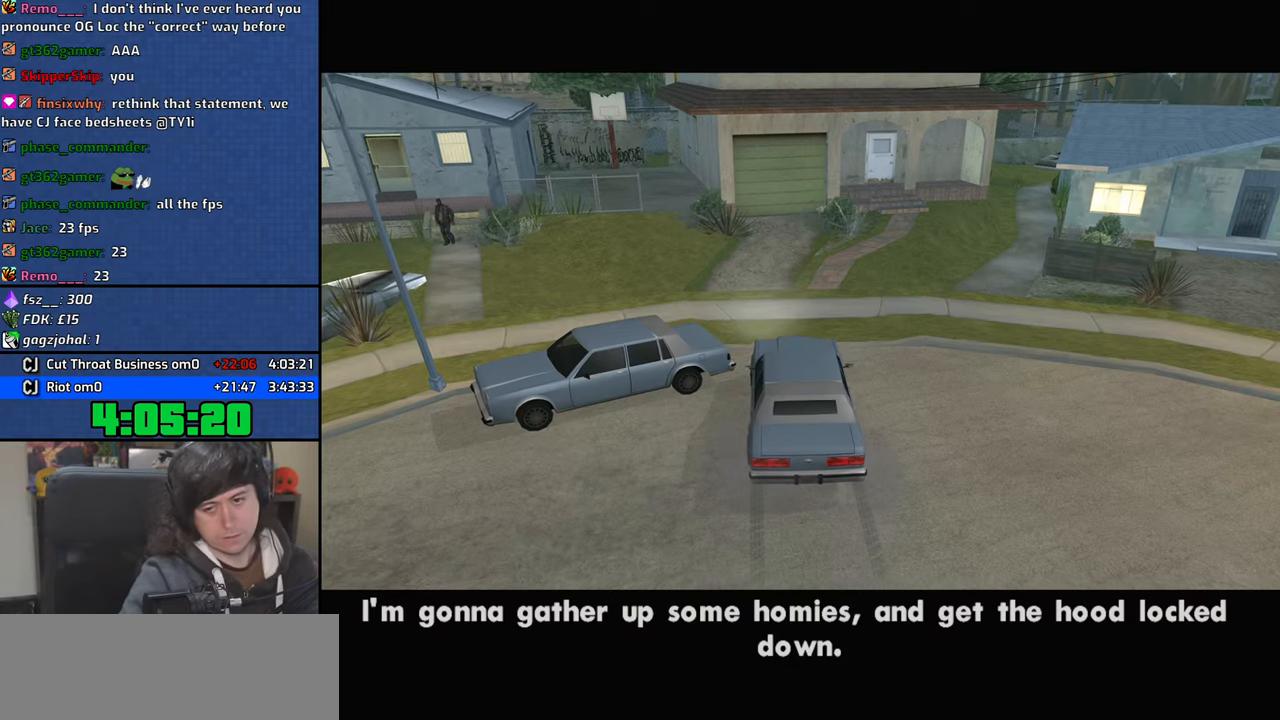
{"keys": [], "mouse": [], "events": [[33, "space", "up"], [50, "a", "up"], [66, "d", "down"], [150, "d", "up"], [150, "space", "down"], [200, "a", "down"], [200, "w", "down"], [216, "space", "up"], [266, "a", "up"], [266, "w", "up"], [300, "d", "down"], [366, "space", "down"], [383, "d", "up"], [433, "space", "up"]]}
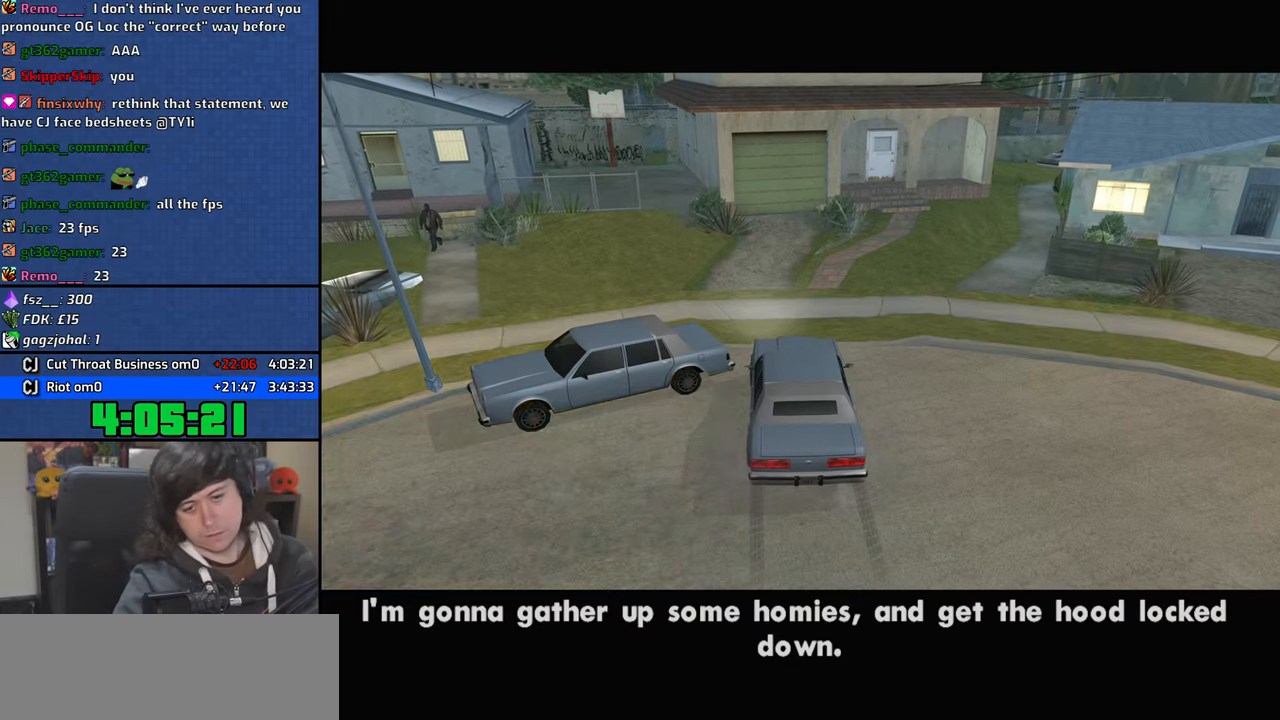
{"keys": ["a"], "mouse": [], "events": [[33, "d", "down"], [116, "d", "up"], [116, "space", "down"], [166, "a", "down"], [250, "space", "up"], [283, "a", "up"], [300, "d", "down"], [366, "d", "up"], [366, "space", "down"], [383, "a", "down"], [383, "w", "down"], [433, "space", "up"], [500, "w", "up"]]}
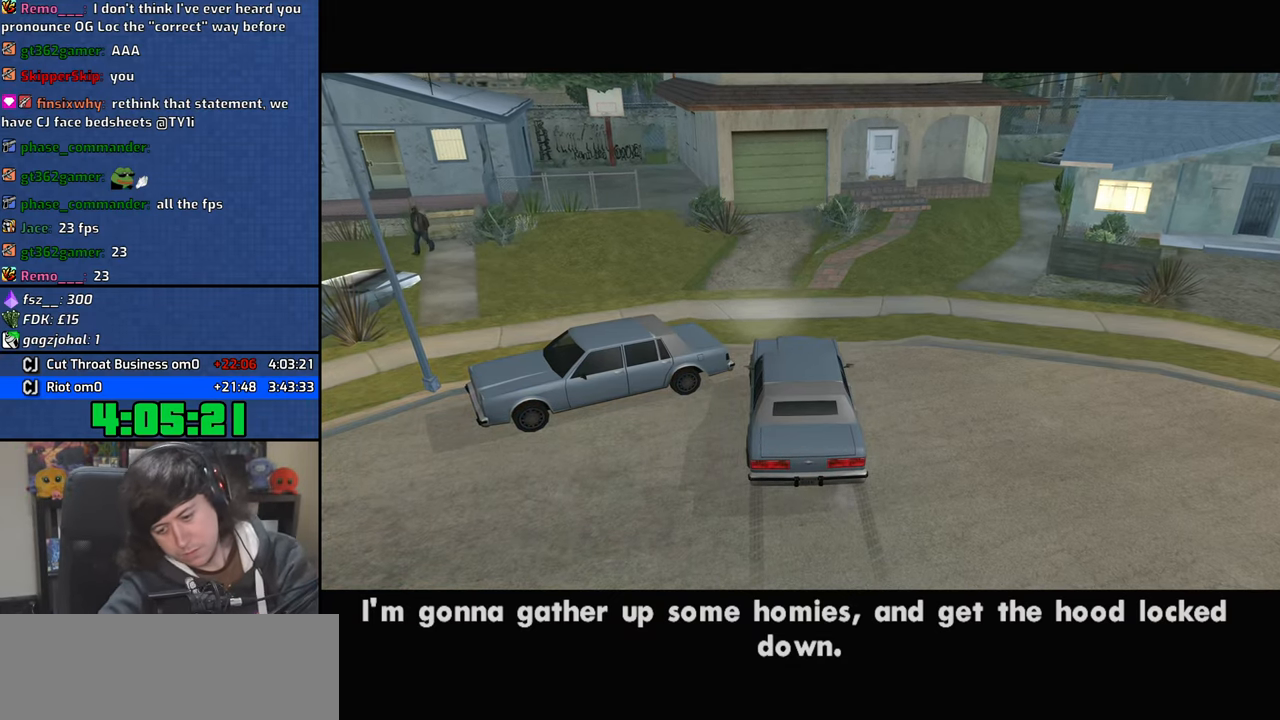
{"keys": [], "mouse": [], "events": [[16, "a", "up"], [16, "d", "down"], [66, "space", "down"], [116, "a", "down"], [116, "d", "up"], [116, "w", "down"], [183, "space", "up"], [233, "w", "up"], [250, "a", "up"], [250, "d", "down"], [350, "w", "down"], [366, "a", "down"], [400, "d", "up"], [433, "w", "up"], [450, "a", "up"]]}
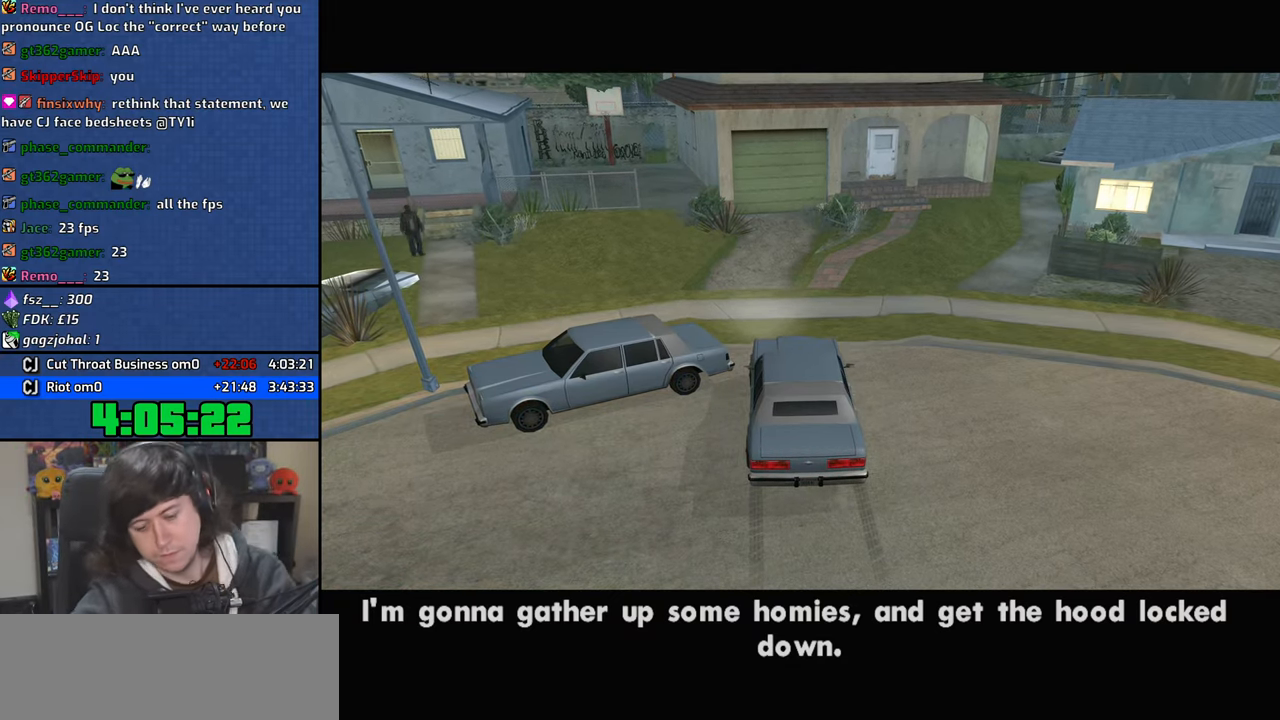
{"keys": [], "mouse": [], "events": []}
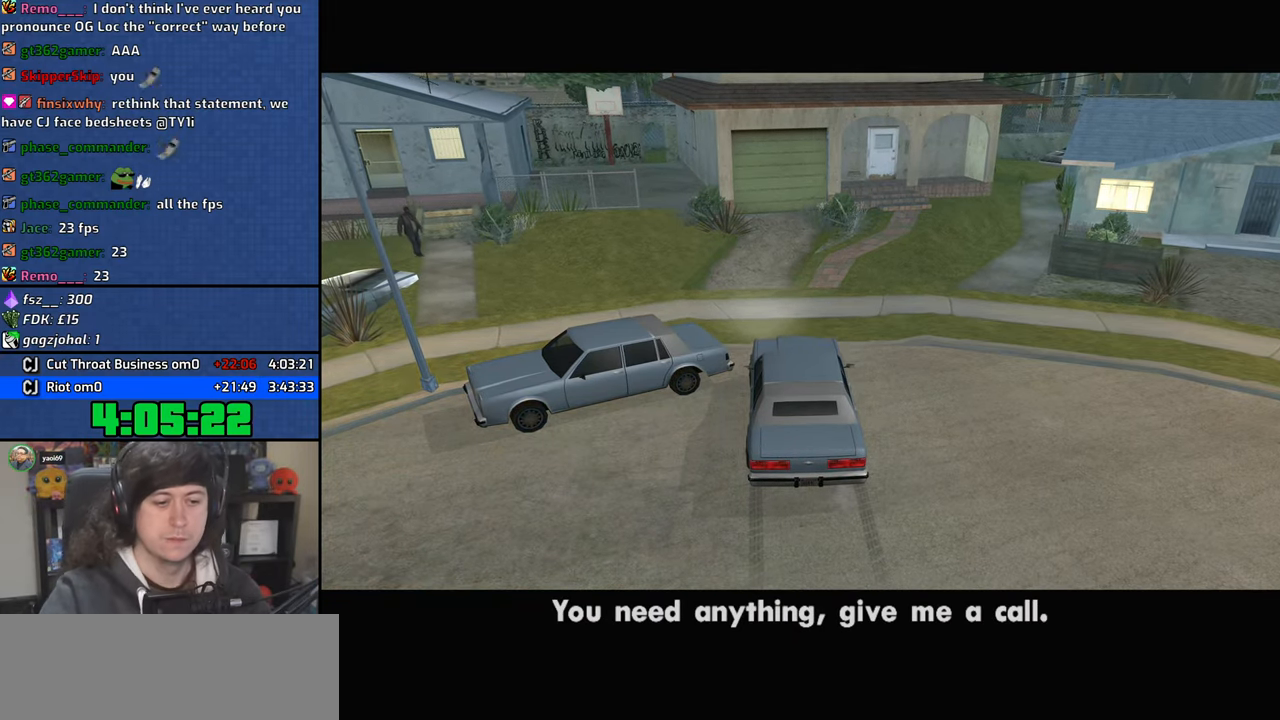
{"keys": [], "mouse": [], "events": [[350, "mouse_left", "down"], [366, "mouse_right", "down"], [483, "mouse_left", "up"], [483, "mouse_right", "up"]]}
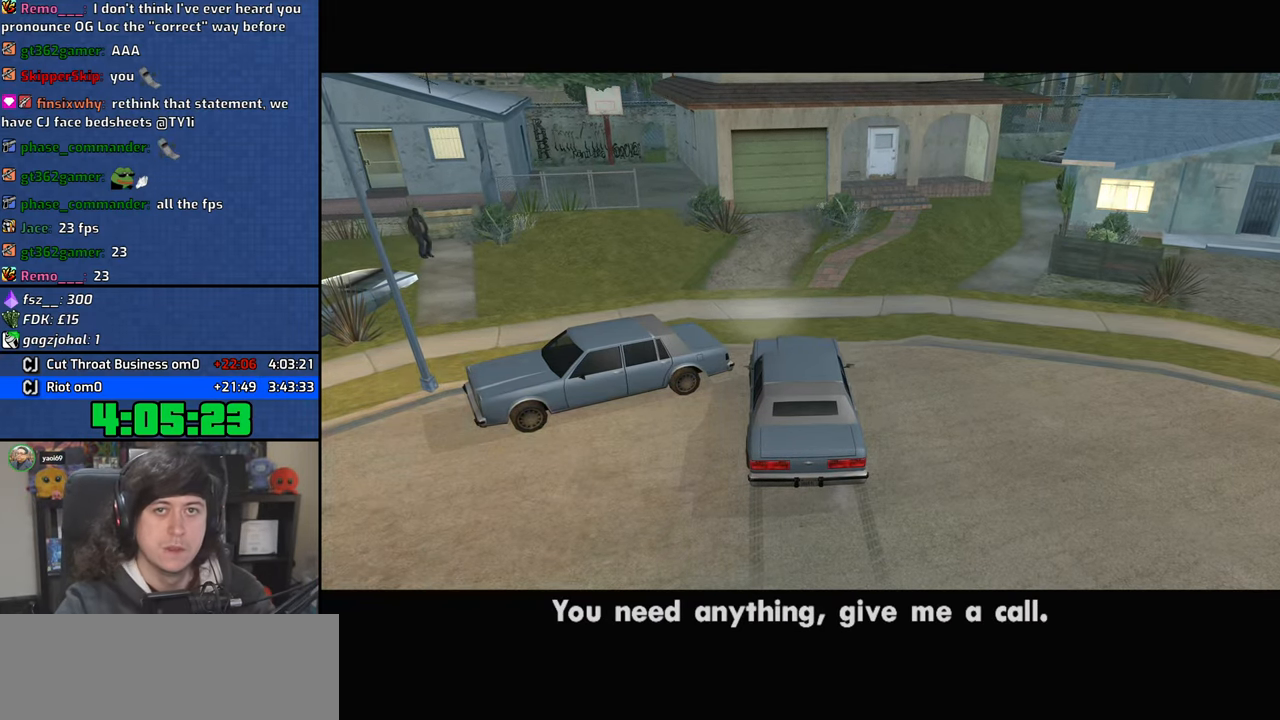
{"keys": [], "mouse": [], "events": [[33, "mouse_left", "down"], [33, "mouse_right", "down"], [150, "mouse_left", "up"], [216, "mouse_right", "up"], [250, "mouse_left", "down"], [366, "mouse_left", "up"]]}
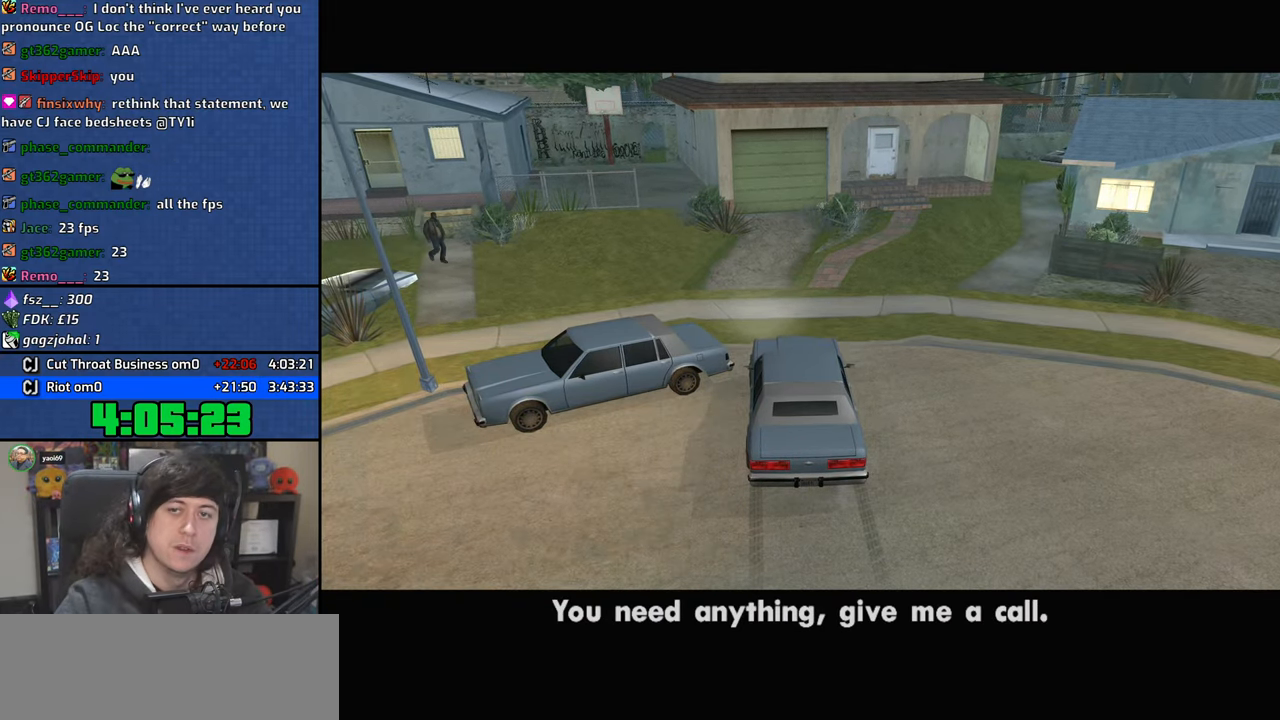
{"keys": [], "mouse": ["left", "right"], "events": [[266, "mouse_left", "down"], [300, "mouse_right", "down"], [383, "mouse_left", "up"], [400, "mouse_right", "up"], [433, "mouse_left", "down"], [433, "mouse_right", "down"]]}
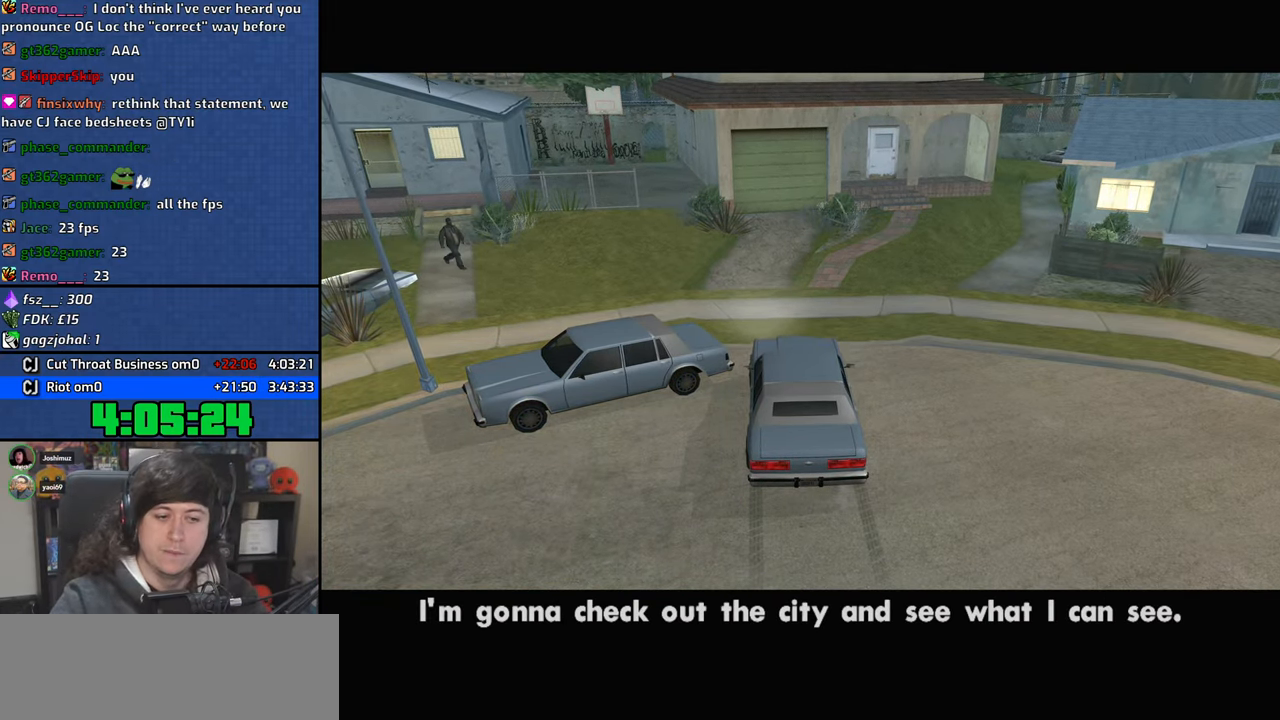
{"keys": [], "mouse": ["left", "right"], "events": [[50, "mouse_right", "up"], [66, "mouse_left", "up"], [466, "mouse_left", "down"], [466, "mouse_right", "down"]]}
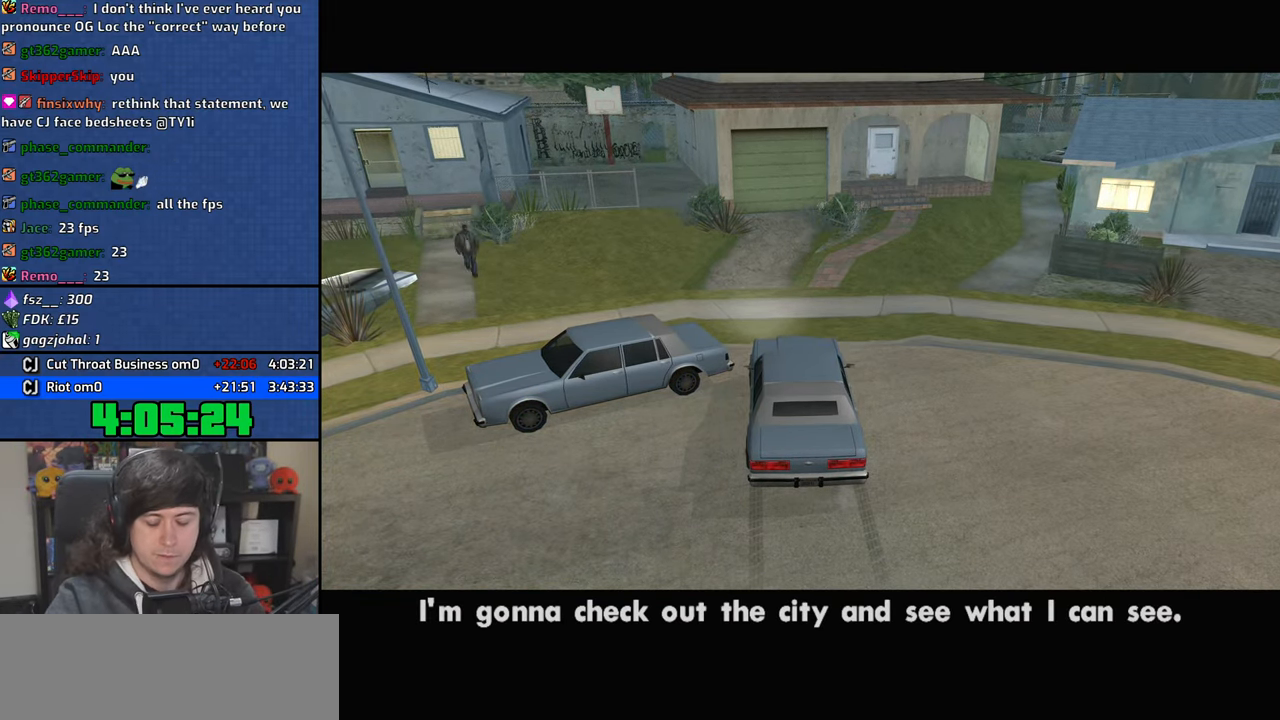
{"keys": [], "mouse": ["left"], "events": [[66, "mouse_left", "up"], [83, "mouse_right", "up"], [150, "mouse_right", "down"], [166, "mouse_left", "down"], [250, "mouse_left", "up"], [250, "mouse_right", "up"], [500, "mouse_left", "down"]]}
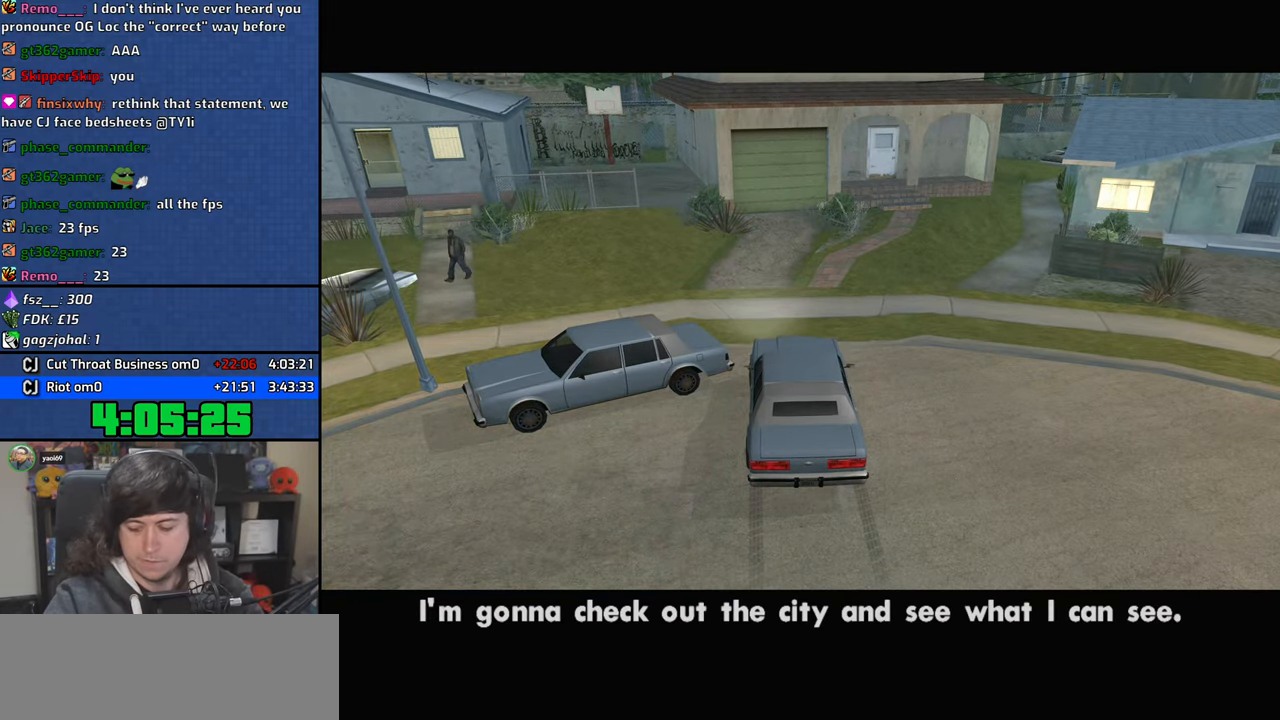
{"keys": [], "mouse": [], "events": [[16, "mouse_right", "down"], [116, "mouse_right", "up"], [133, "mouse_left", "up"], [183, "mouse_left", "down"], [183, "mouse_right", "down"], [316, "mouse_left", "up"], [316, "mouse_right", "up"]]}
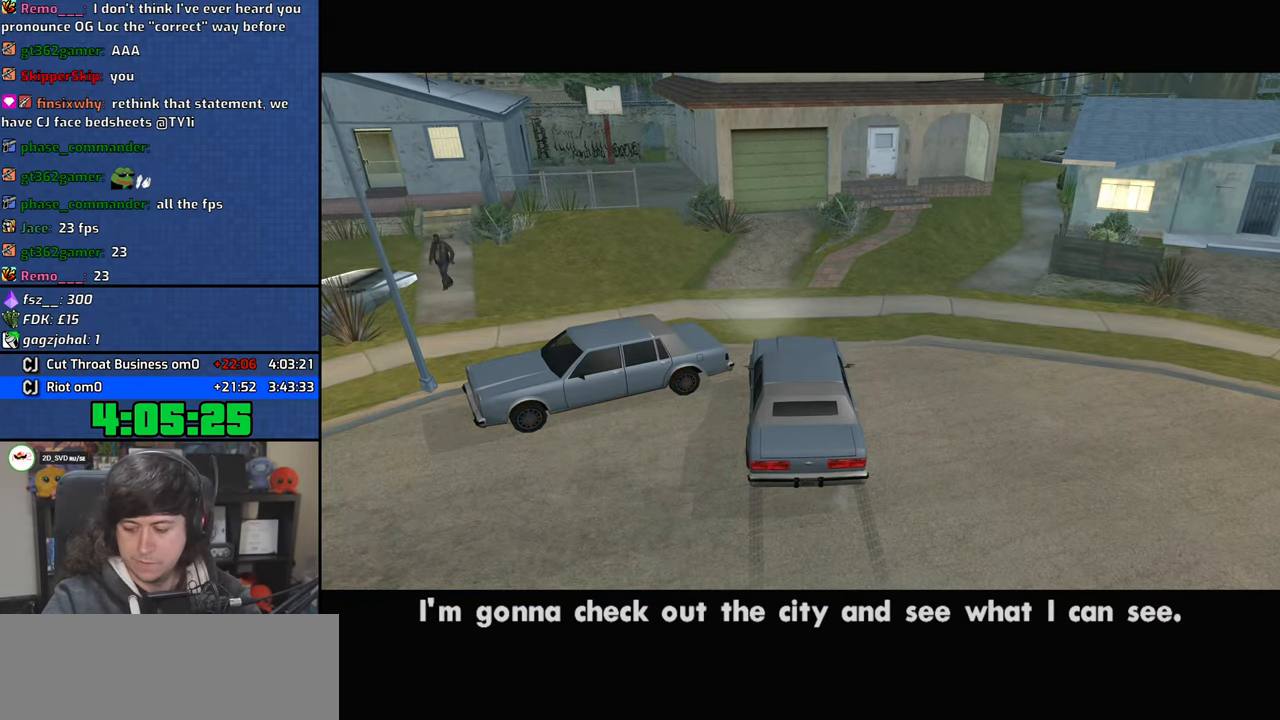
{"keys": [], "mouse": [], "events": [[83, "mouse_left", "down"], [100, "mouse_right", "down"], [183, "mouse_left", "up"], [216, "mouse_right", "up"], [233, "mouse_right", "down"], [250, "mouse_left", "down"], [366, "mouse_left", "up"], [366, "mouse_right", "up"]]}